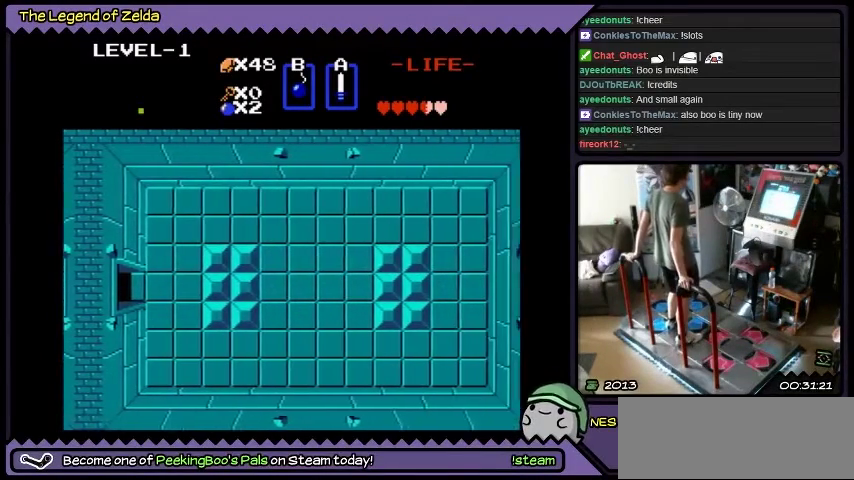
Gameplay with a controller (Xbox layout); each line is a JSON object with the inputs held at the frame after it. "events" lists button and stick changes between this image and that frame as [ms after this image, input, new state], when the widget could be followed in between. Not read: L1 L2 L3 R1 R2 R3.
{"buttons": [], "events": []}
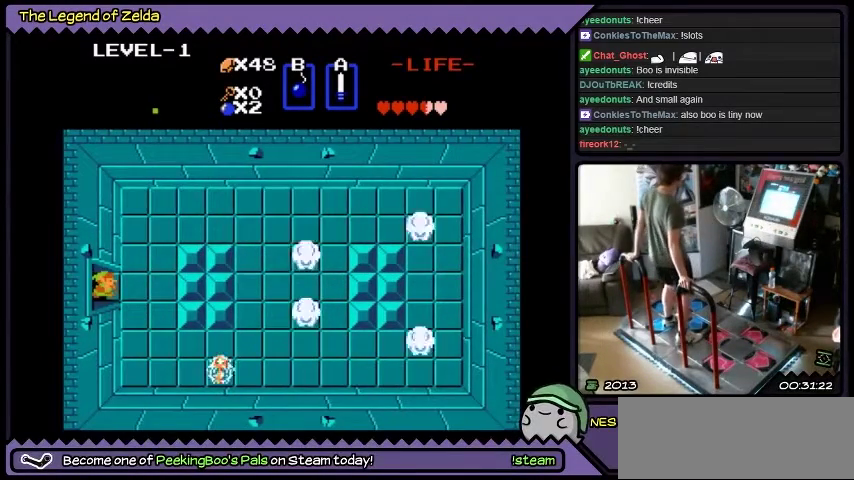
{"buttons": ["DPAD_RIGHT"], "events": [[367, "DPAD_RIGHT", "down"]]}
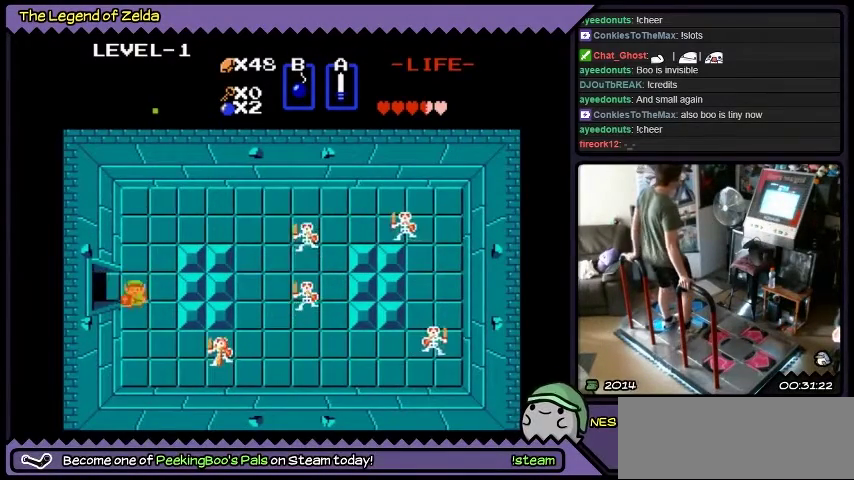
{"buttons": ["DPAD_DOWN"], "events": [[133, "DPAD_DOWN", "down"], [200, "DPAD_RIGHT", "up"]]}
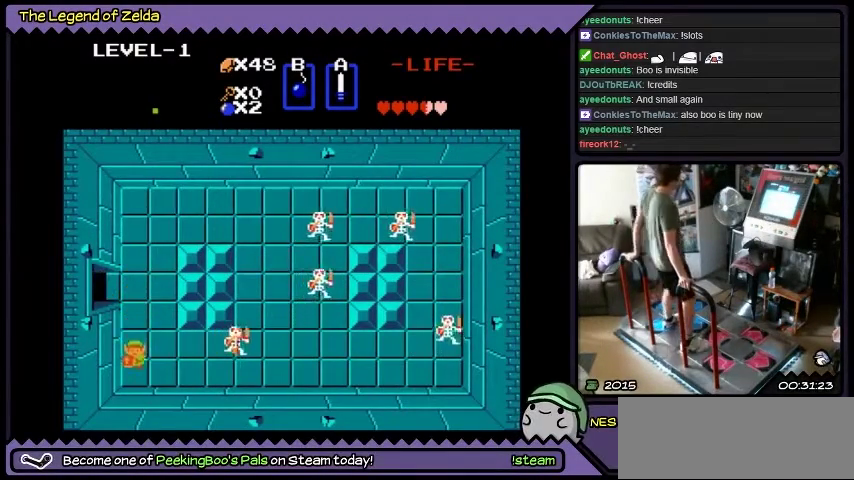
{"buttons": ["DPAD_RIGHT"], "events": [[100, "DPAD_DOWN", "up"], [200, "DPAD_RIGHT", "down"]]}
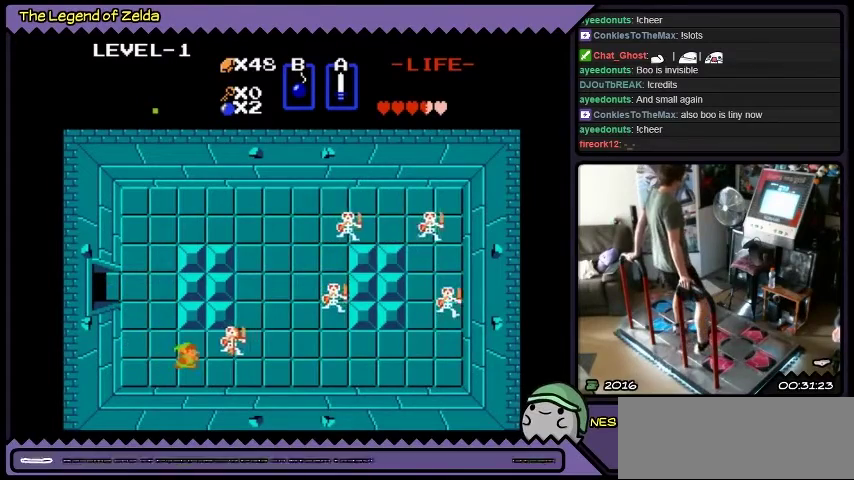
{"buttons": [], "events": [[200, "A", "down"], [434, "DPAD_RIGHT", "up"], [500, "A", "up"]]}
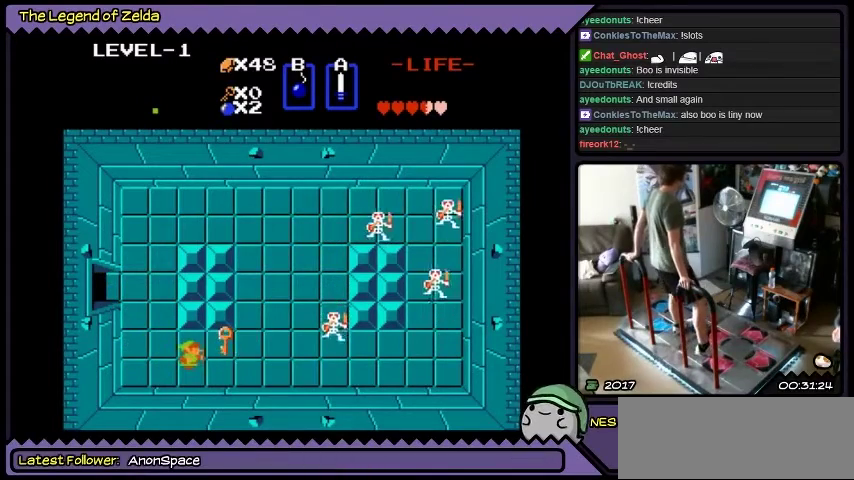
{"buttons": ["DPAD_RIGHT"], "events": [[334, "DPAD_RIGHT", "down"]]}
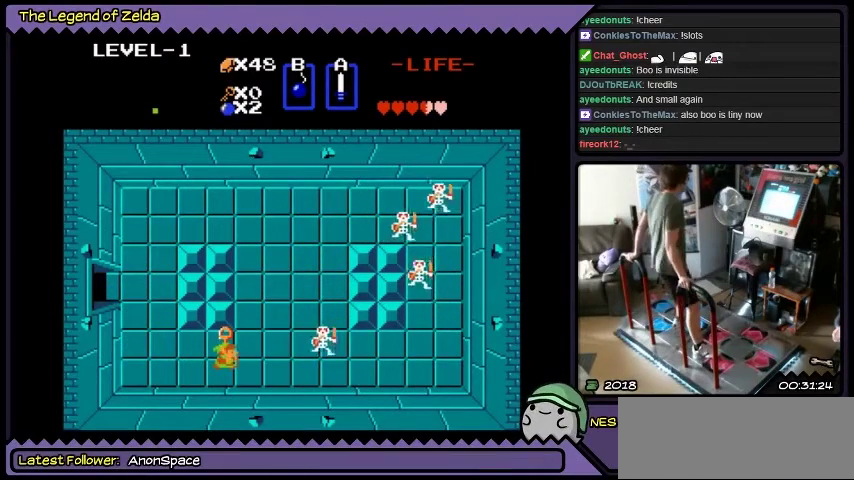
{"buttons": ["DPAD_UP"], "events": [[167, "DPAD_RIGHT", "up"], [400, "DPAD_UP", "down"]]}
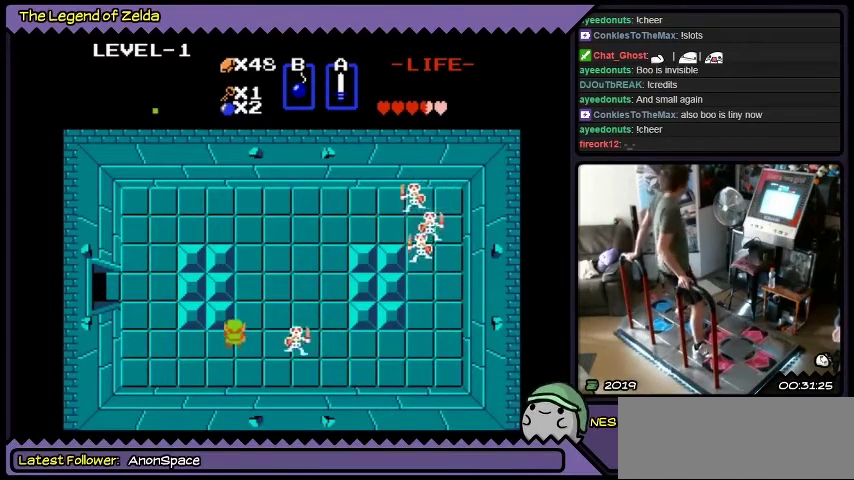
{"buttons": ["DPAD_RIGHT"], "events": [[34, "DPAD_UP", "up"], [200, "DPAD_RIGHT", "down"]]}
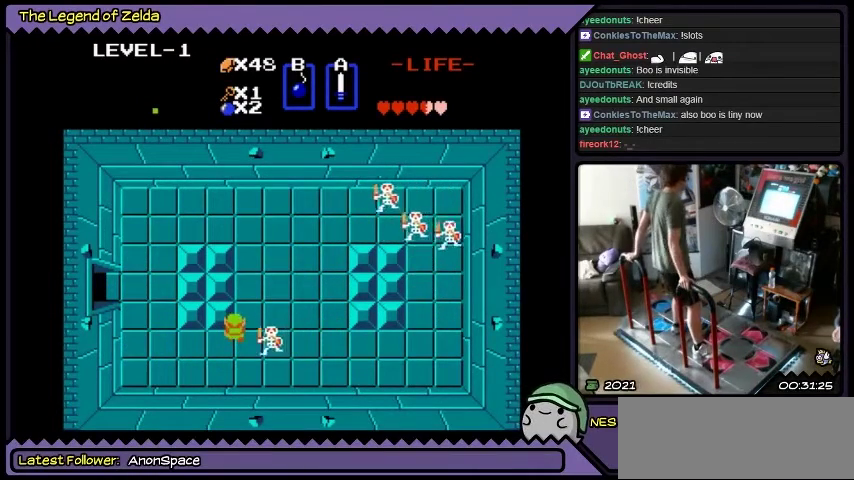
{"buttons": ["DPAD_LEFT"], "events": [[33, "A", "down"], [100, "DPAD_RIGHT", "up"], [167, "A", "up"], [267, "A", "down"], [500, "A", "up"], [500, "DPAD_LEFT", "down"]]}
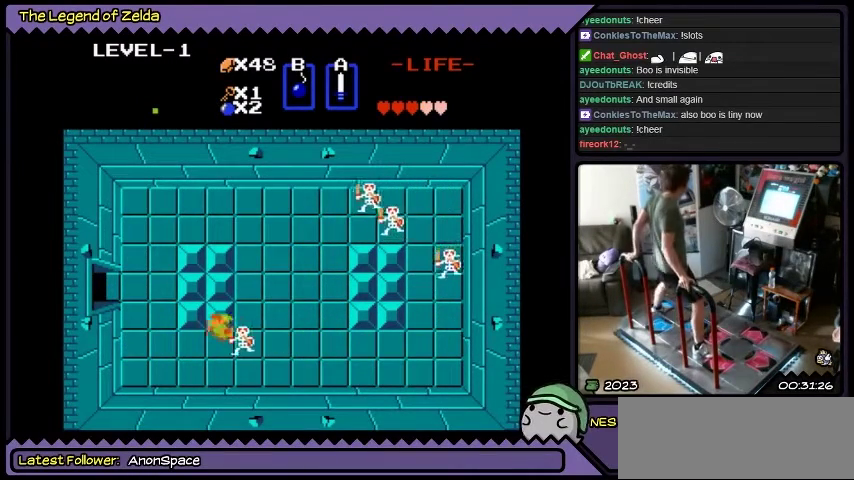
{"buttons": ["DPAD_LEFT"], "events": []}
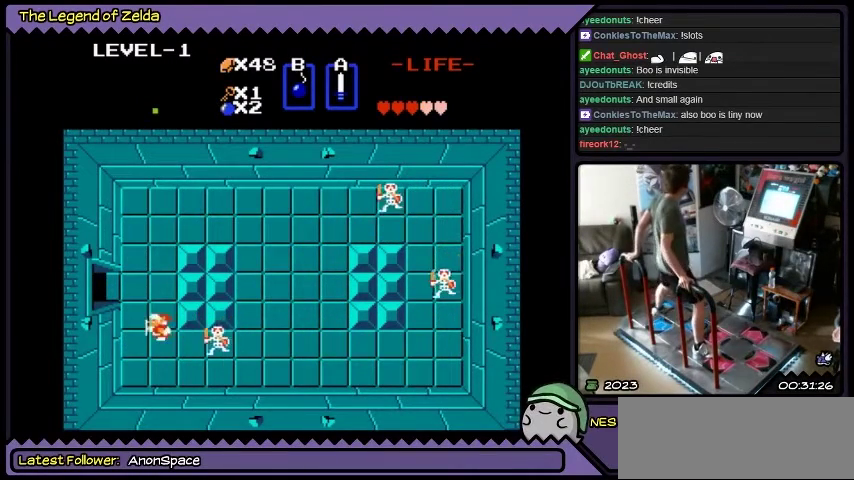
{"buttons": ["DPAD_RIGHT"], "events": [[167, "DPAD_LEFT", "up"], [300, "DPAD_DOWN", "down"], [367, "DPAD_DOWN", "up"], [500, "DPAD_RIGHT", "down"]]}
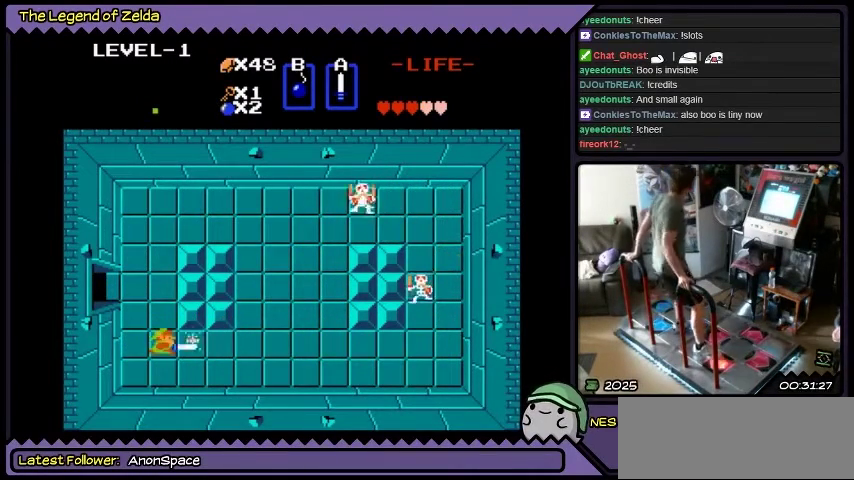
{"buttons": [], "events": [[134, "A", "down"], [334, "A", "up"], [334, "DPAD_RIGHT", "up"]]}
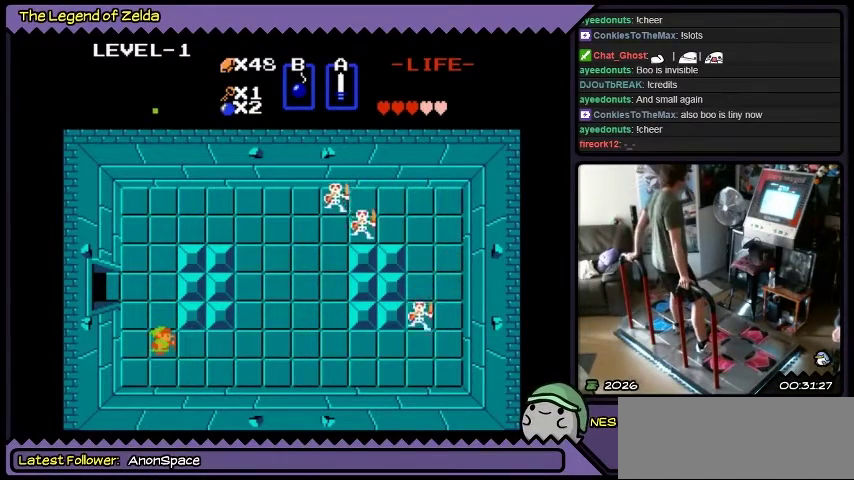
{"buttons": ["DPAD_RIGHT"], "events": [[200, "DPAD_RIGHT", "down"]]}
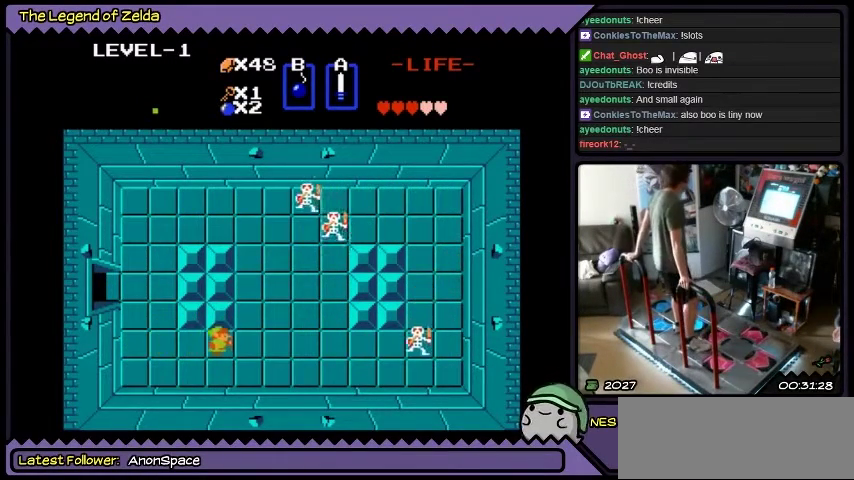
{"buttons": ["DPAD_RIGHT"], "events": []}
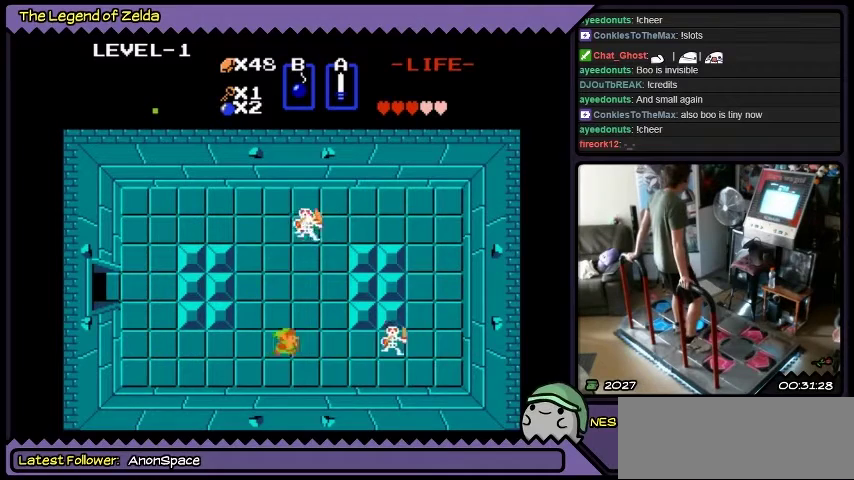
{"buttons": ["A", "DPAD_RIGHT"], "events": [[400, "A", "down"]]}
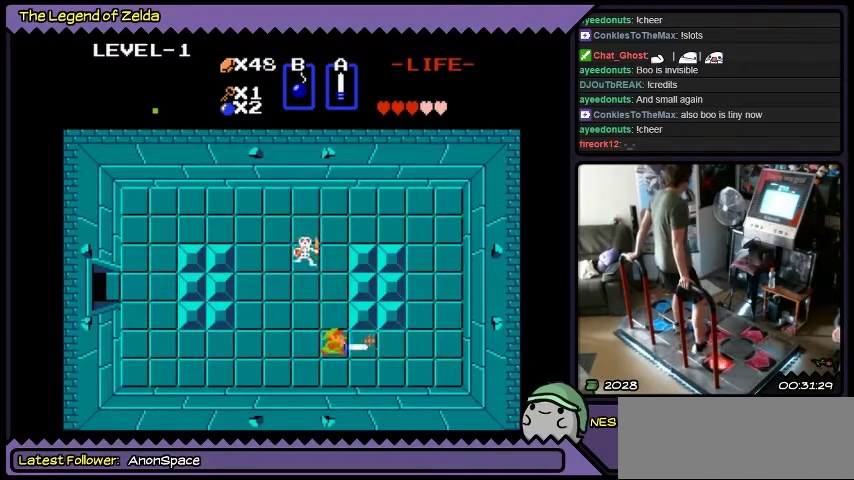
{"buttons": [], "events": [[200, "DPAD_RIGHT", "up"], [401, "A", "up"]]}
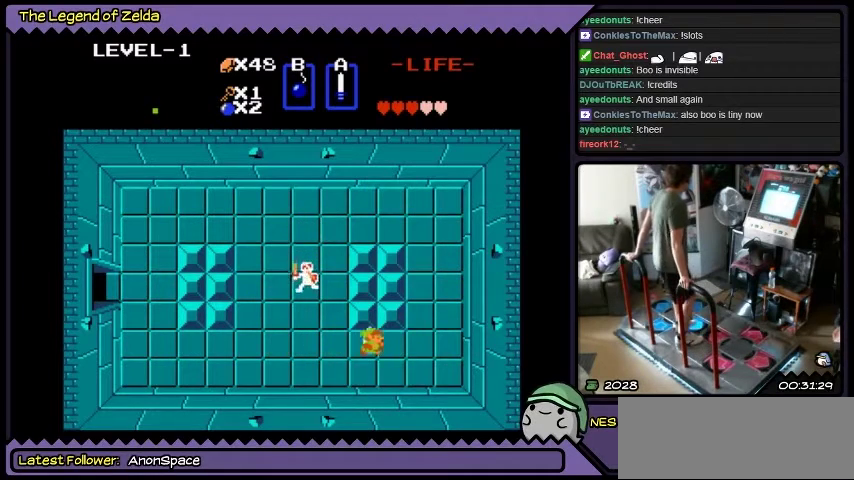
{"buttons": [], "events": [[33, "DPAD_RIGHT", "down"], [300, "DPAD_RIGHT", "up"]]}
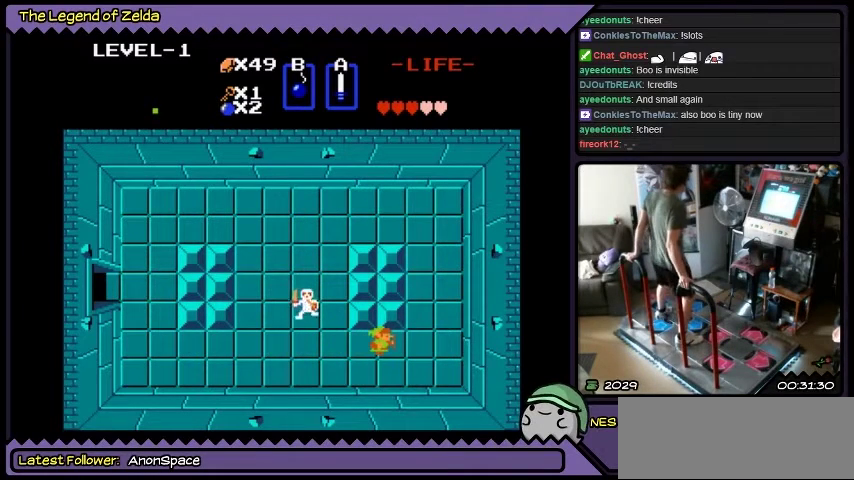
{"buttons": [], "events": []}
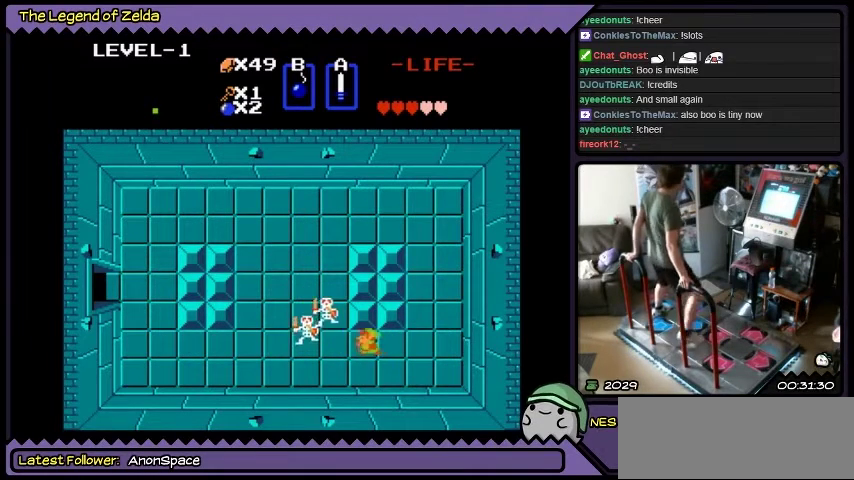
{"buttons": ["A"], "events": [[33, "DPAD_LEFT", "down"], [167, "A", "down"], [500, "DPAD_LEFT", "up"]]}
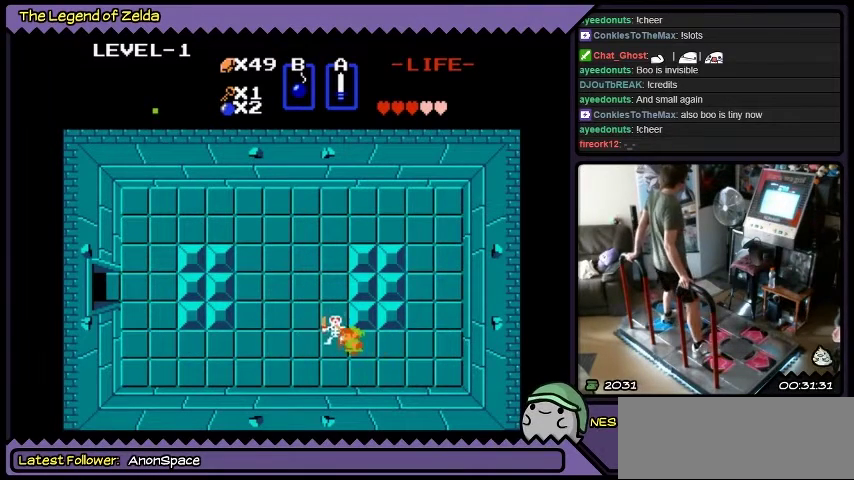
{"buttons": ["A"], "events": [[200, "A", "up"], [334, "A", "down"]]}
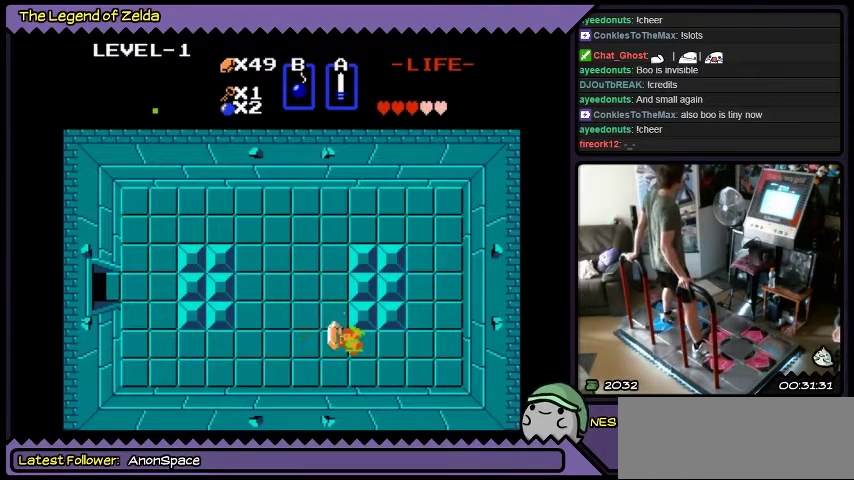
{"buttons": ["DPAD_LEFT"], "events": [[33, "A", "up"], [300, "DPAD_LEFT", "down"]]}
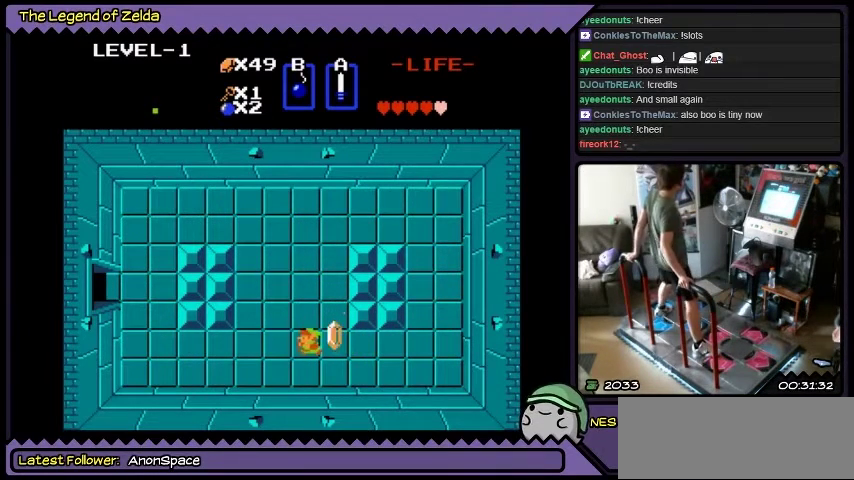
{"buttons": ["DPAD_UP"], "events": [[134, "DPAD_LEFT", "up"], [334, "DPAD_UP", "down"]]}
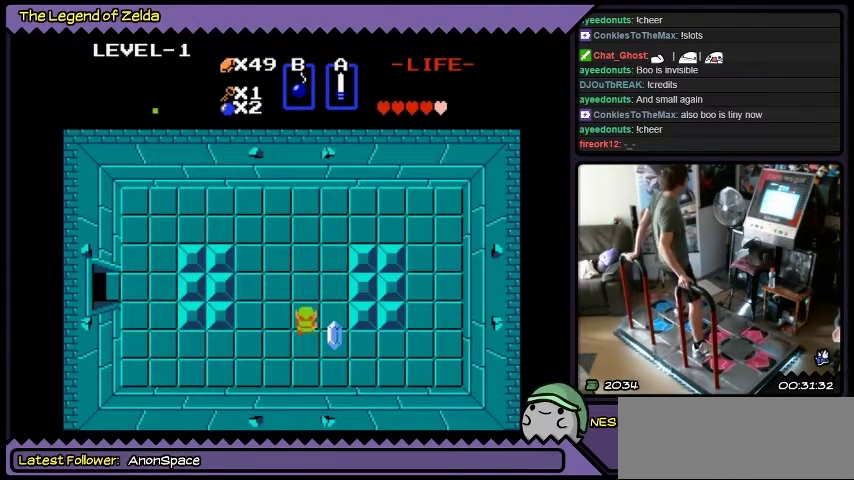
{"buttons": ["DPAD_RIGHT"], "events": [[67, "DPAD_UP", "up"], [200, "DPAD_RIGHT", "down"]]}
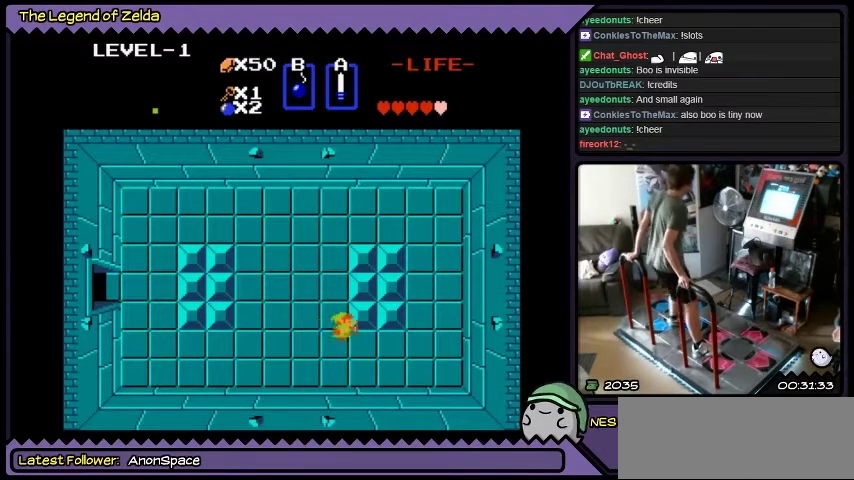
{"buttons": [], "events": [[67, "DPAD_RIGHT", "up"], [267, "DPAD_DOWN", "down"], [401, "DPAD_DOWN", "up"]]}
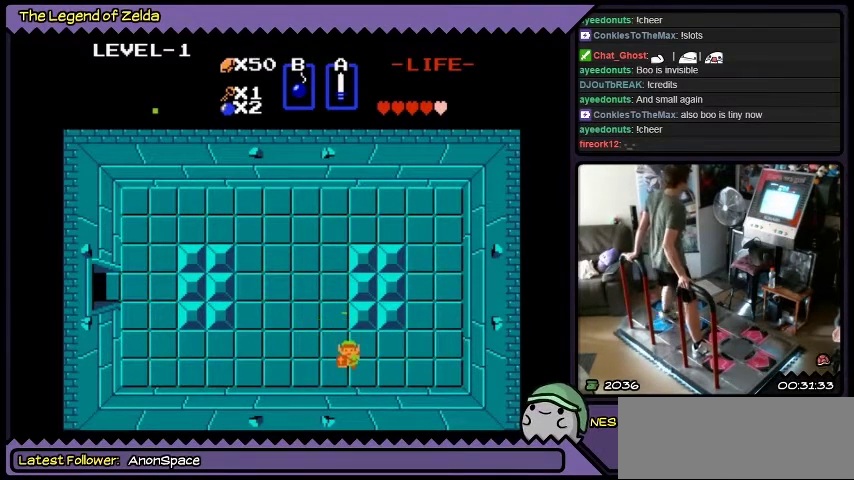
{"buttons": ["DPAD_LEFT"], "events": [[233, "DPAD_LEFT", "down"]]}
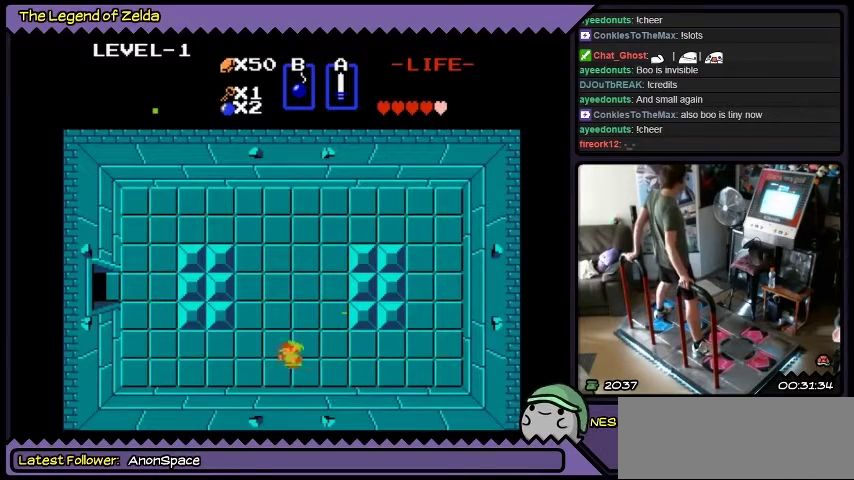
{"buttons": ["DPAD_LEFT"], "events": []}
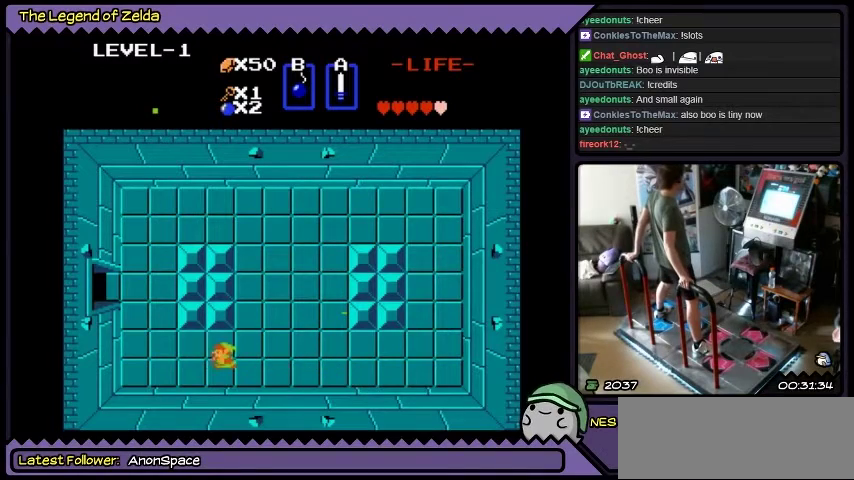
{"buttons": ["DPAD_LEFT"], "events": []}
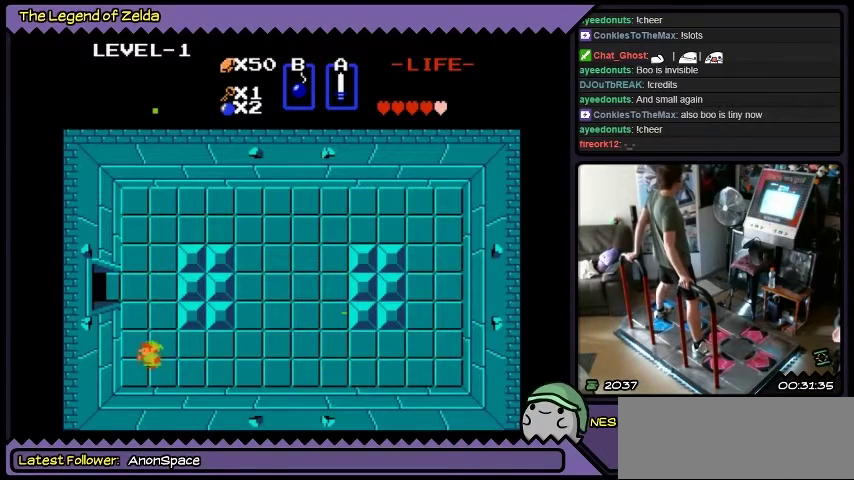
{"buttons": [], "events": [[334, "DPAD_LEFT", "up"]]}
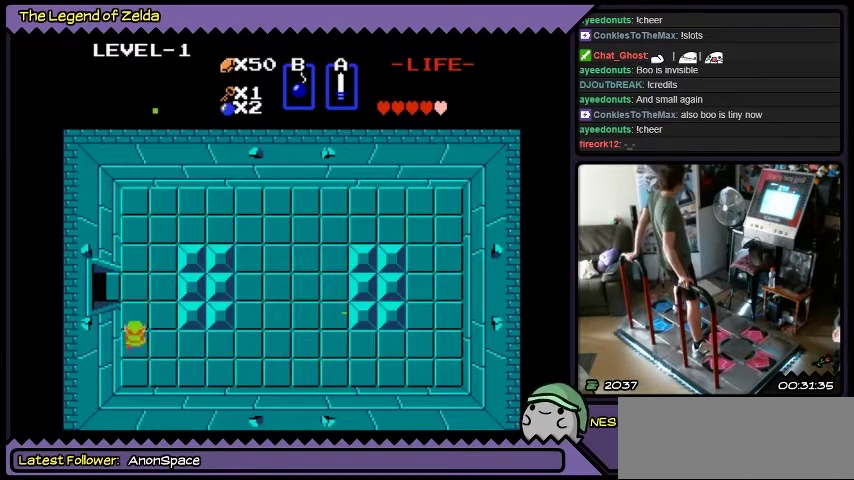
{"buttons": [], "events": [[33, "DPAD_UP", "down"], [500, "DPAD_UP", "up"]]}
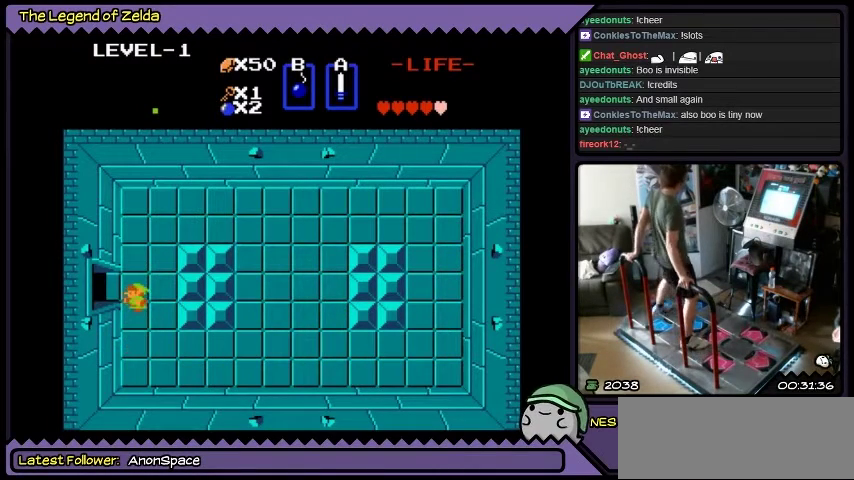
{"buttons": ["DPAD_LEFT"], "events": [[134, "DPAD_LEFT", "down"]]}
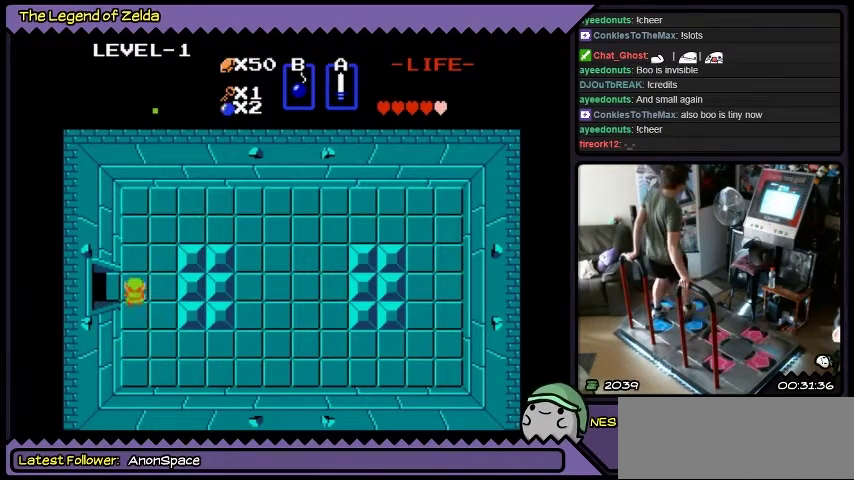
{"buttons": ["DPAD_LEFT"], "events": [[33, "DPAD_UP", "down"], [400, "DPAD_UP", "up"]]}